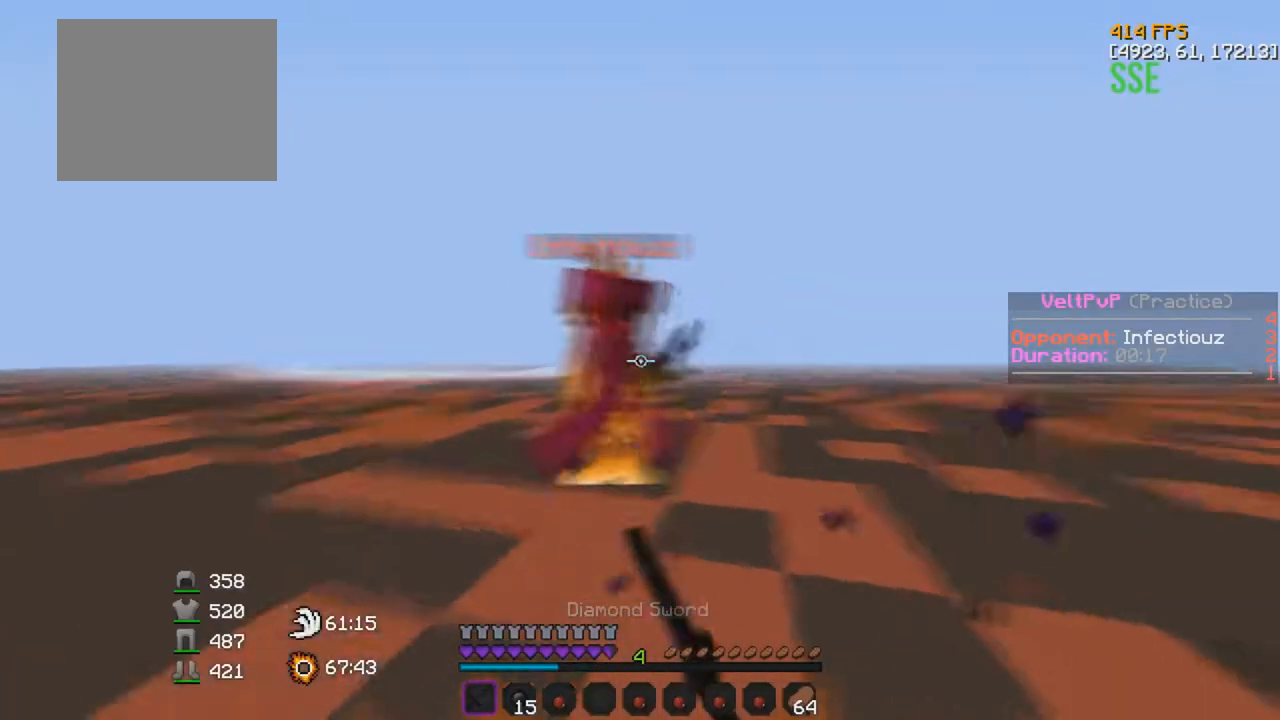
Gameplay with keyboard; each line is a JSON object with the keys held at the frame after it. "events" lists presses ("down") and releases ("up") of "a", "d", "s" and "w" between this image and that frame as [ms after this image, input, new state], when the widget could be followed in between. No other keys are recorded. Mouse input is not recorded.
{"keys": ["a", "w"], "events": [[117, "a", "up"], [133, "w", "up"], [150, "d", "down"], [383, "d", "up"], [400, "a", "down"], [483, "w", "down"]]}
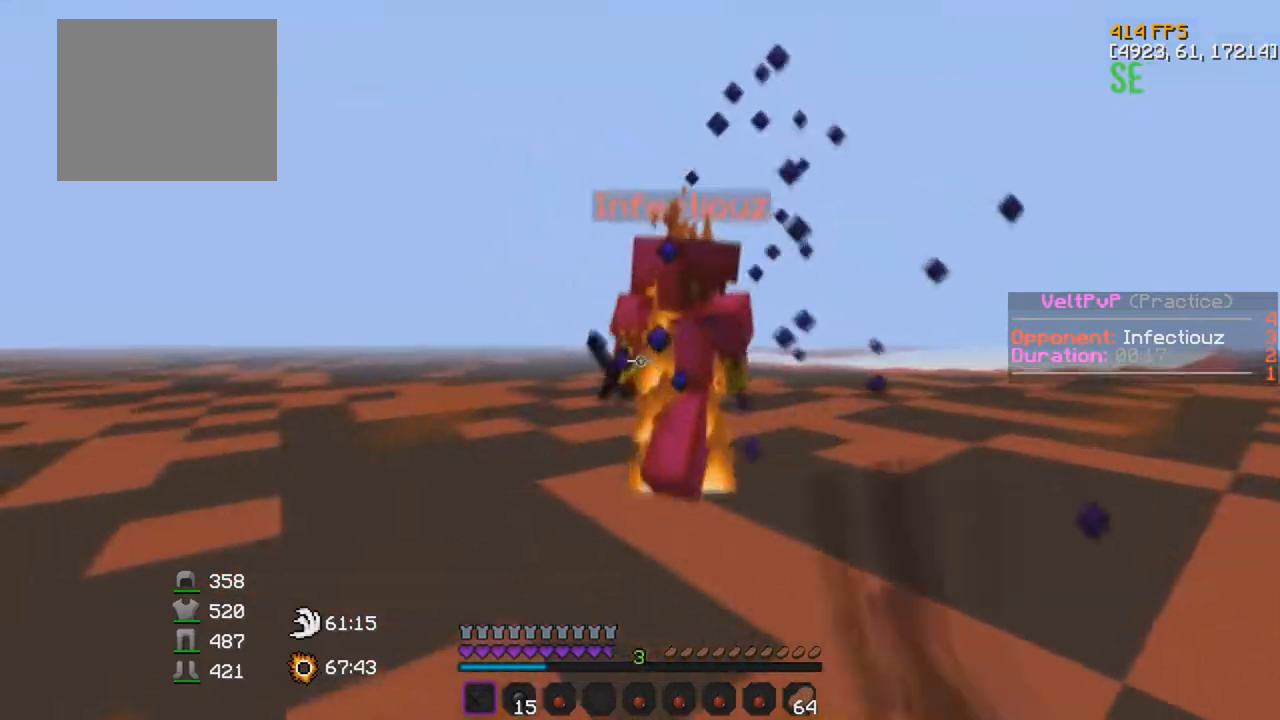
{"keys": ["d"], "events": [[383, "a", "up"], [450, "w", "up"], [467, "d", "down"]]}
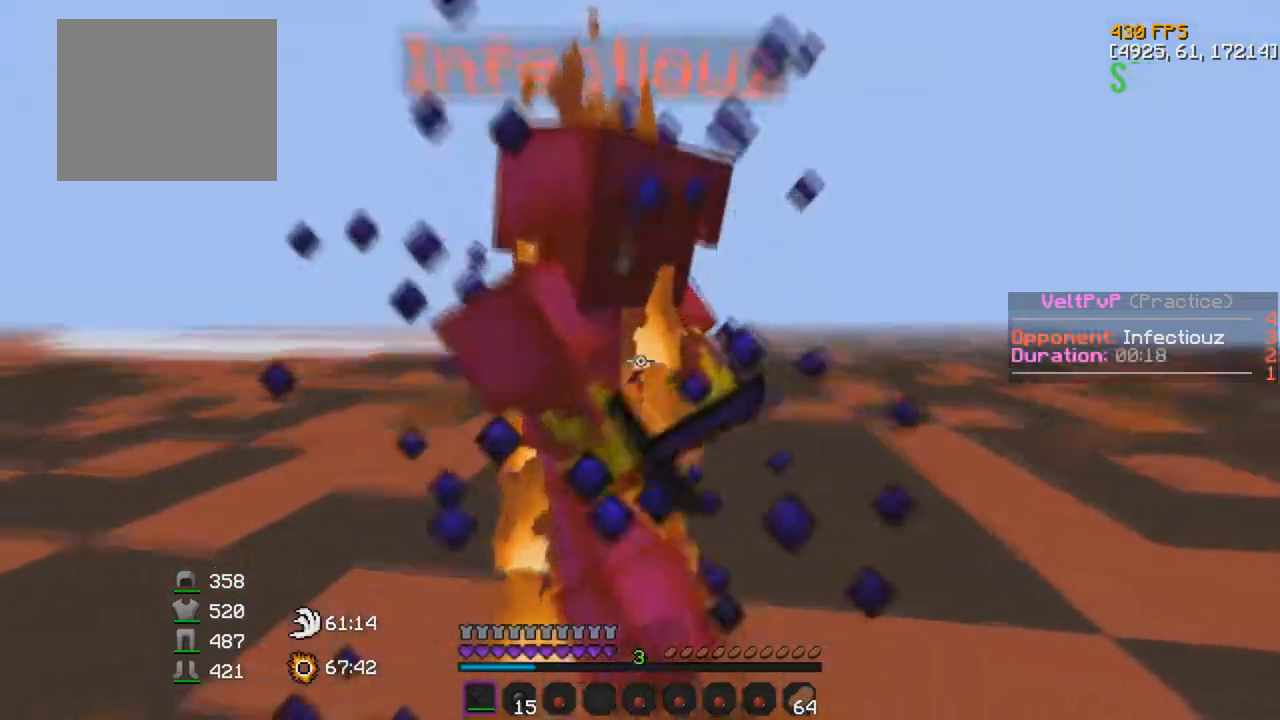
{"keys": ["a", "w"], "events": [[233, "d", "up"], [250, "a", "down"], [317, "w", "down"]]}
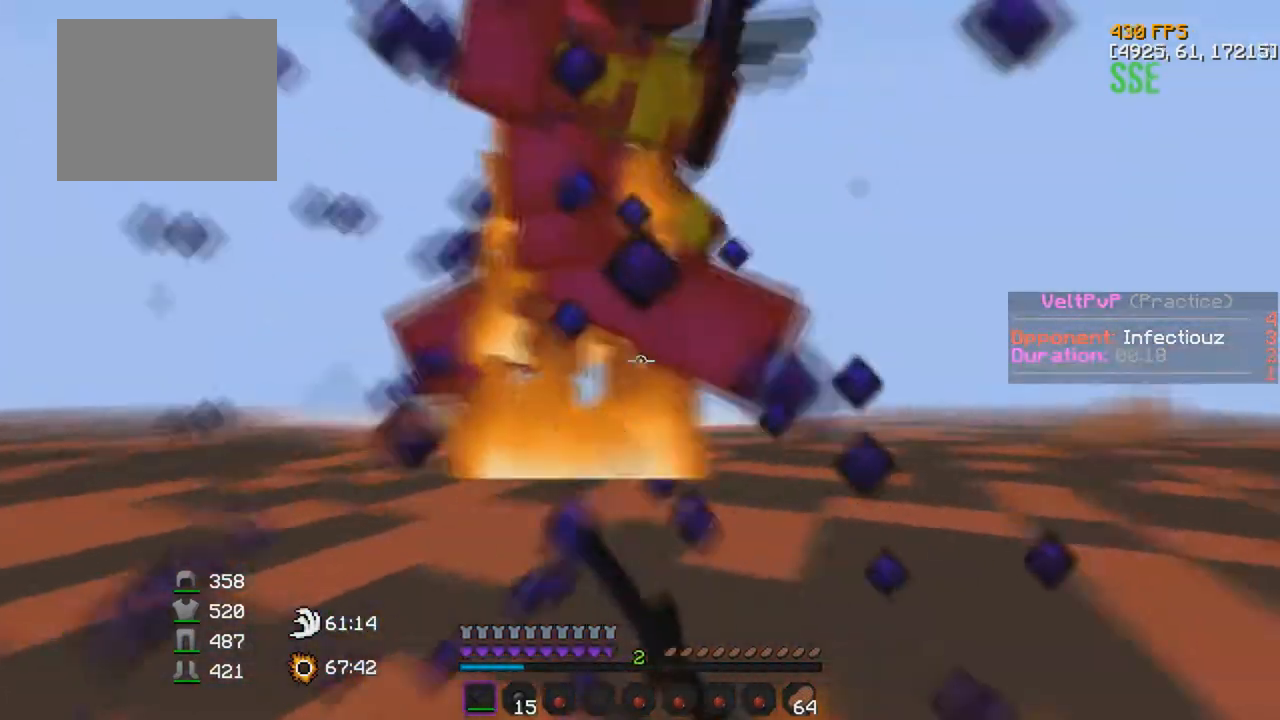
{"keys": ["w"], "events": [[167, "a", "up"], [250, "d", "down"], [267, "w", "up"], [400, "d", "up"], [433, "w", "down"]]}
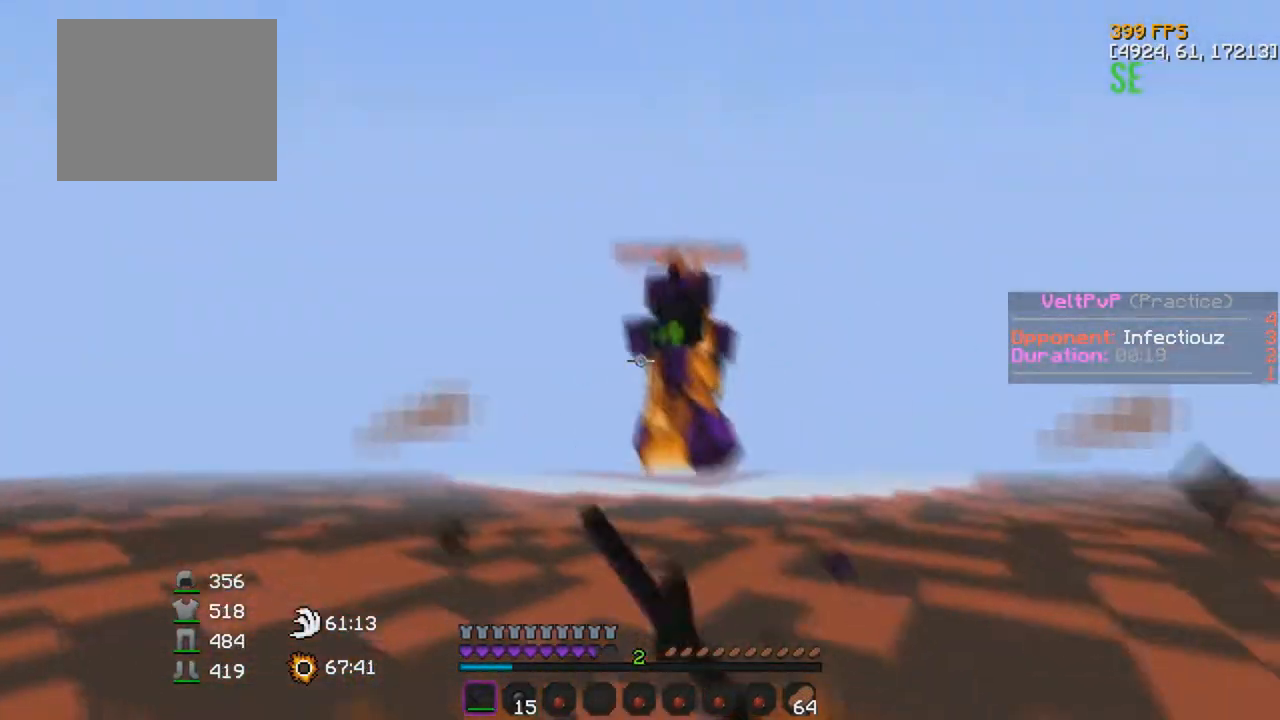
{"keys": ["d", "w"], "events": [[317, "d", "down"]]}
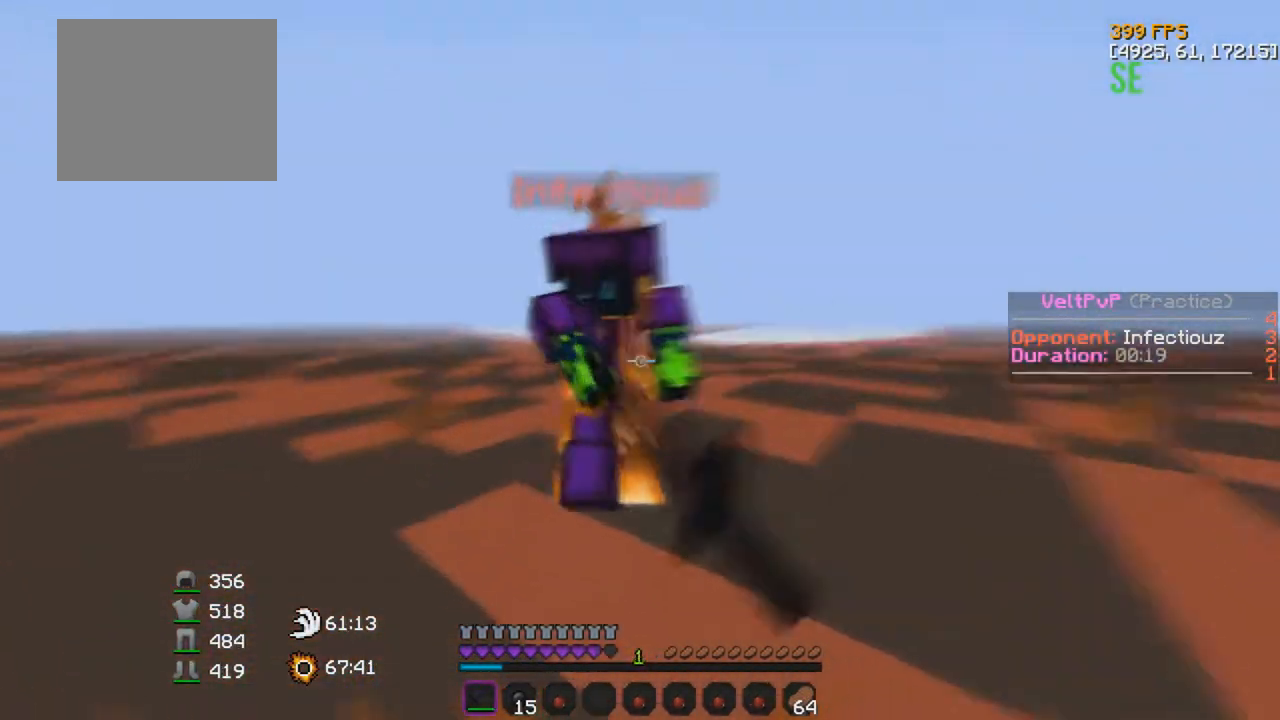
{"keys": ["a", "w"], "events": [[67, "d", "up"], [217, "a", "down"]]}
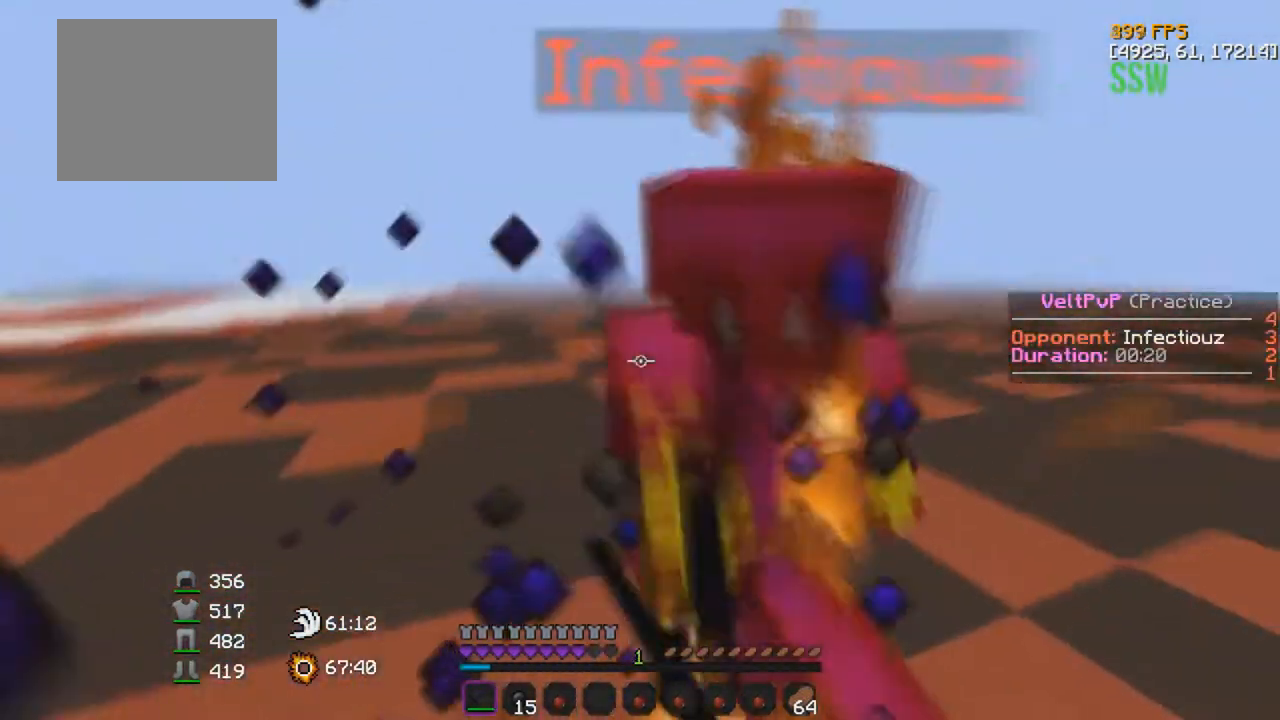
{"keys": ["a", "w"], "events": [[167, "w", "up"], [367, "w", "down"]]}
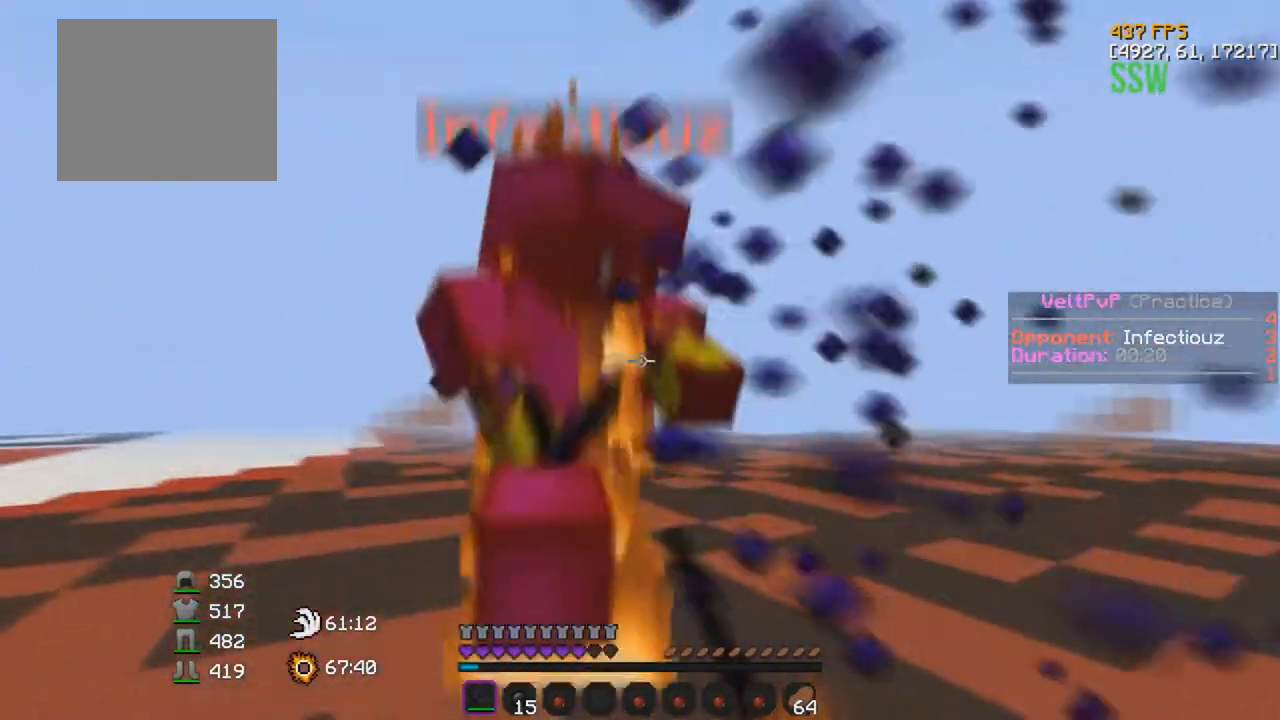
{"keys": ["d"], "events": [[67, "a", "up"], [183, "d", "down"], [250, "w", "up"]]}
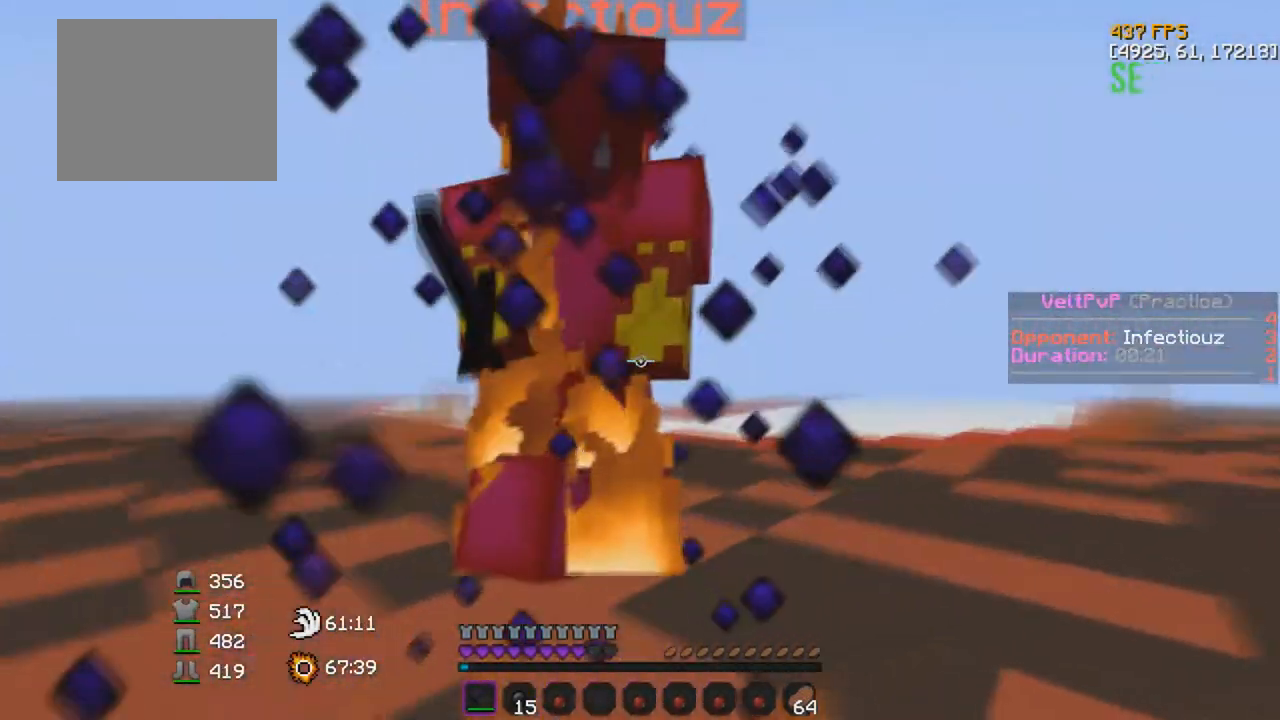
{"keys": ["a", "w"], "events": [[83, "a", "down"], [83, "d", "up"], [150, "w", "down"]]}
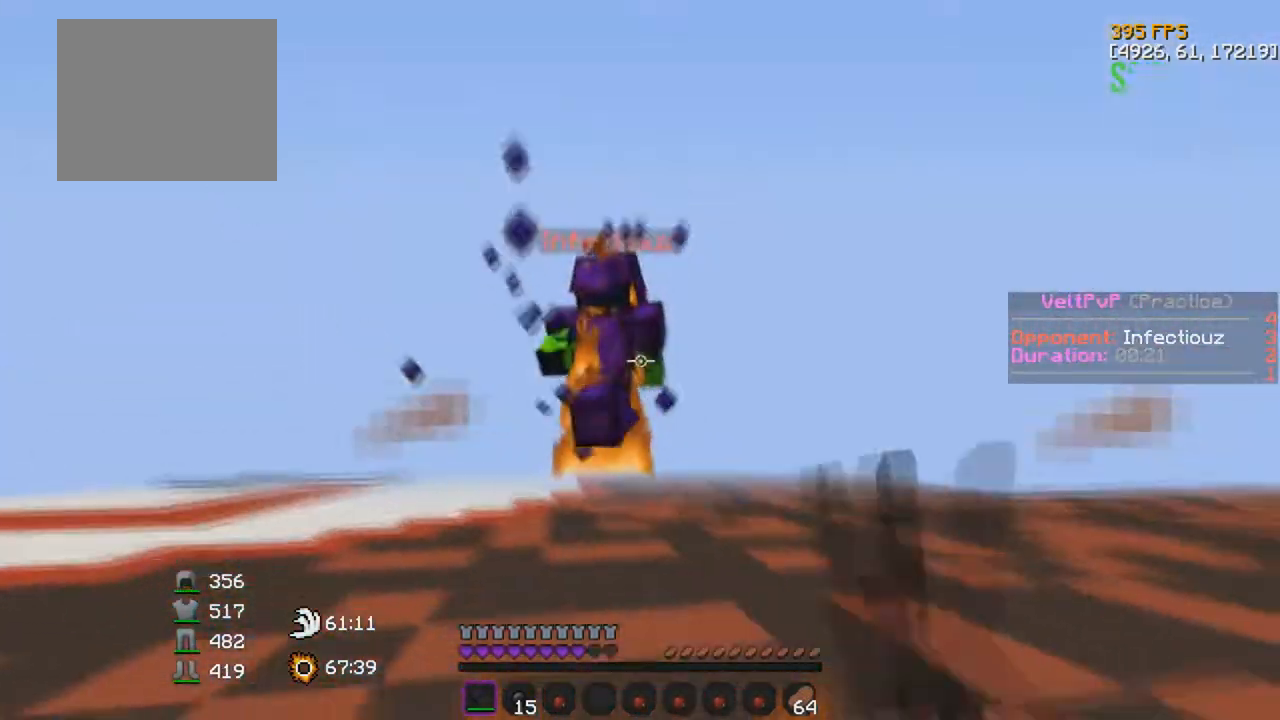
{"keys": ["d", "w"], "events": [[17, "a", "up"], [367, "d", "down"]]}
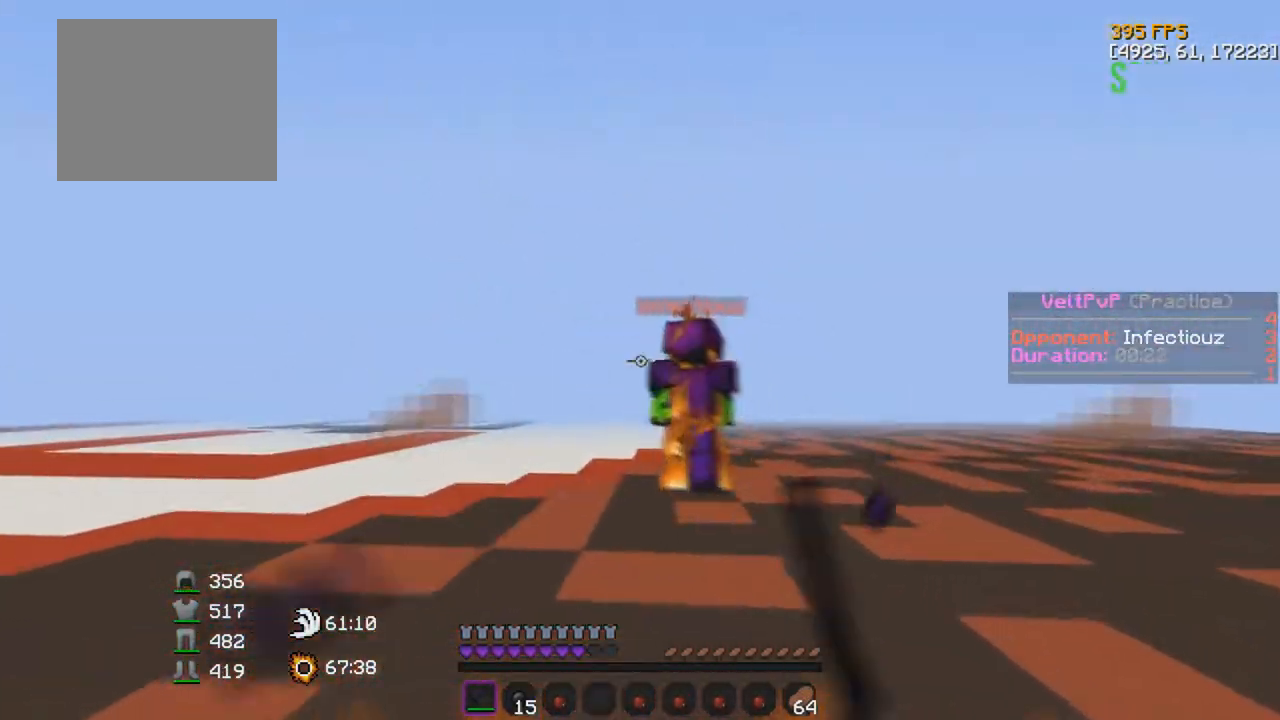
{"keys": [], "events": [[117, "d", "up"], [117, "w", "up"]]}
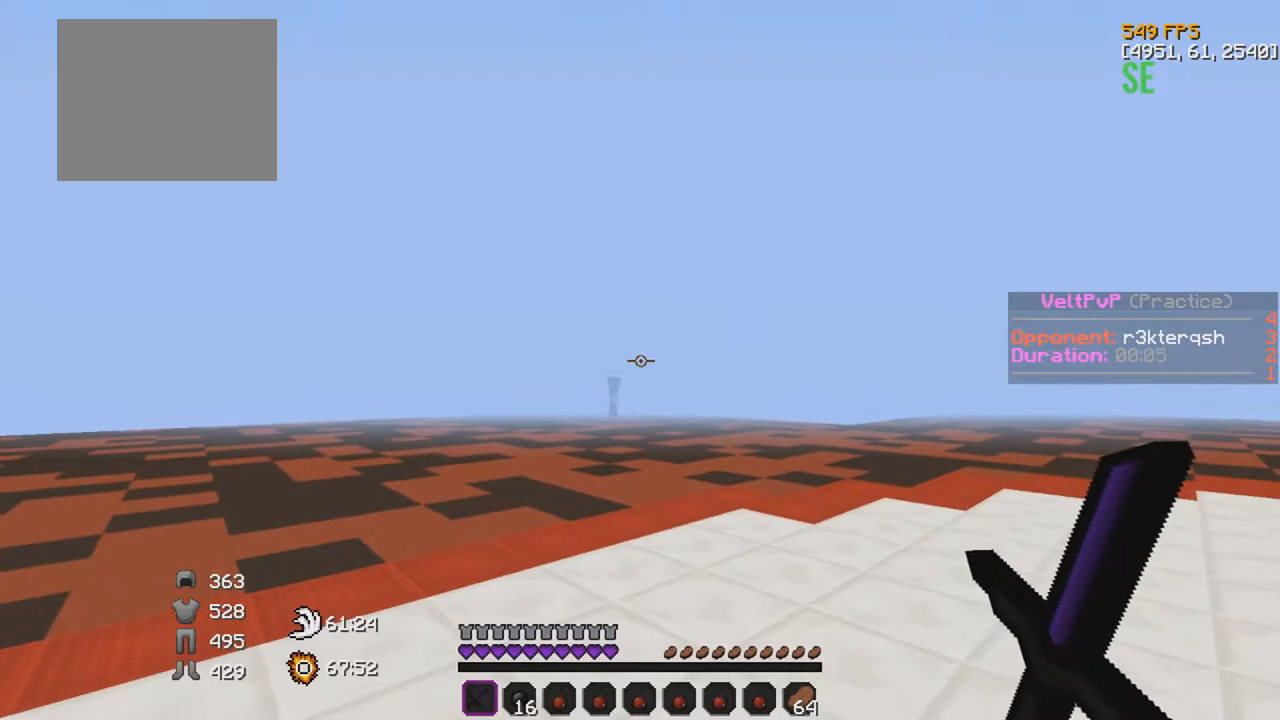
{"keys": ["w"], "events": [[150, "w", "down"]]}
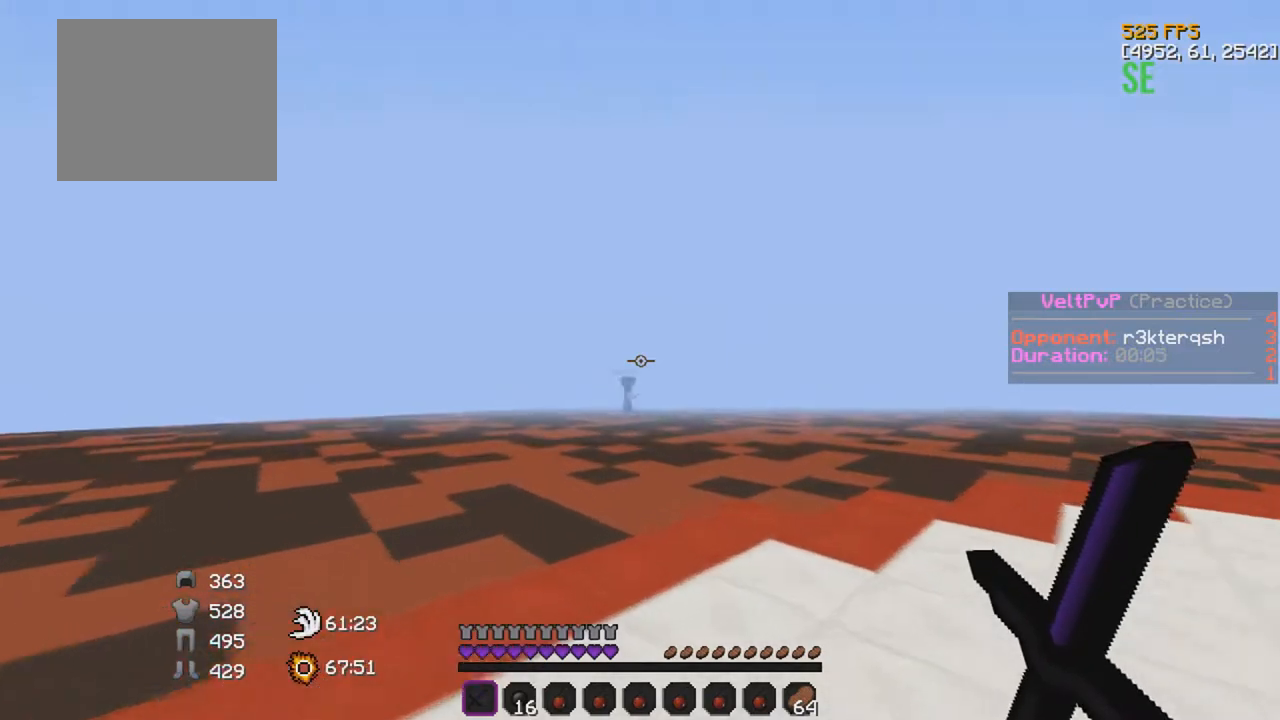
{"keys": ["d", "w"], "events": [[417, "d", "down"]]}
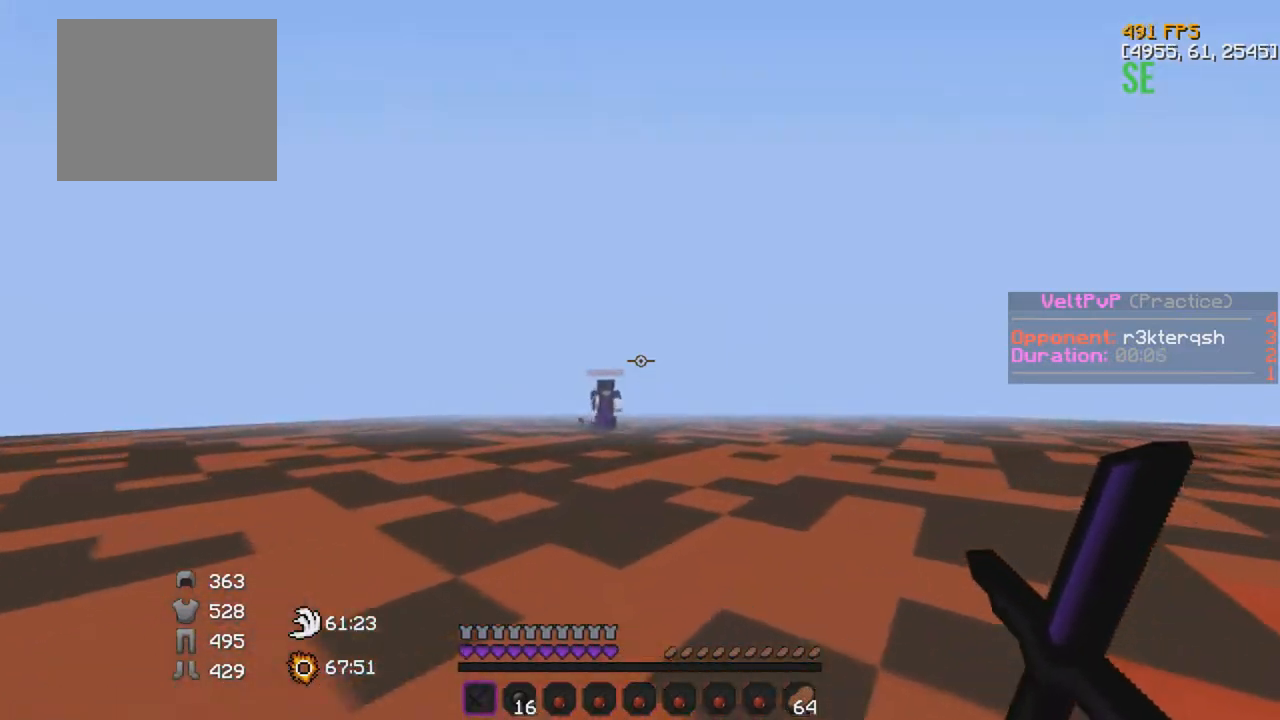
{"keys": ["d", "w"], "events": []}
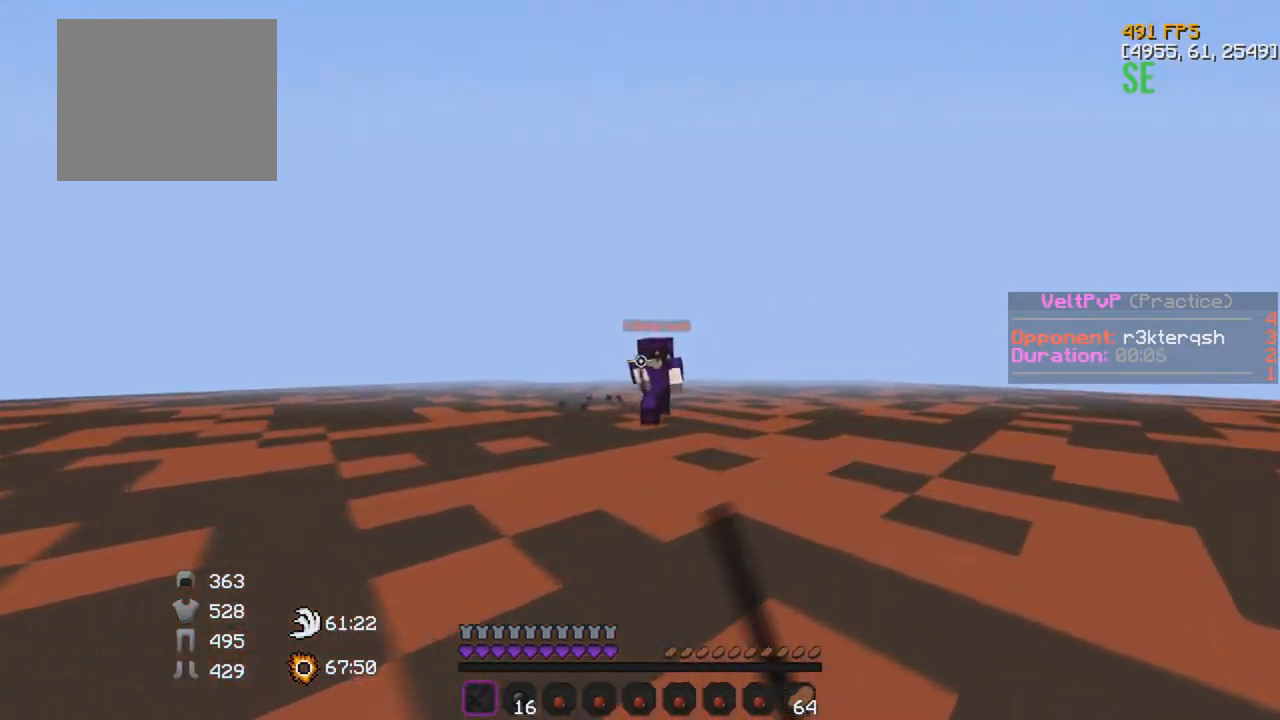
{"keys": ["d"], "events": [[483, "w", "up"]]}
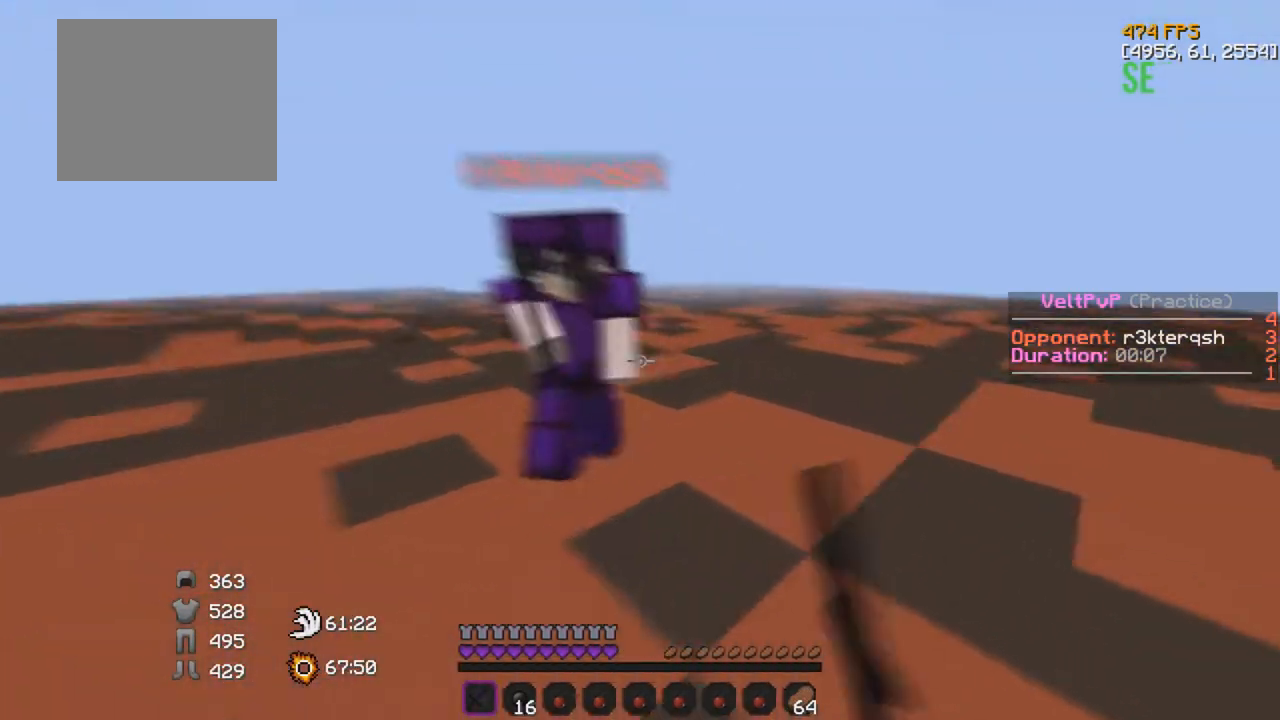
{"keys": ["a", "w"], "events": [[100, "d", "up"], [133, "a", "down"], [267, "w", "down"]]}
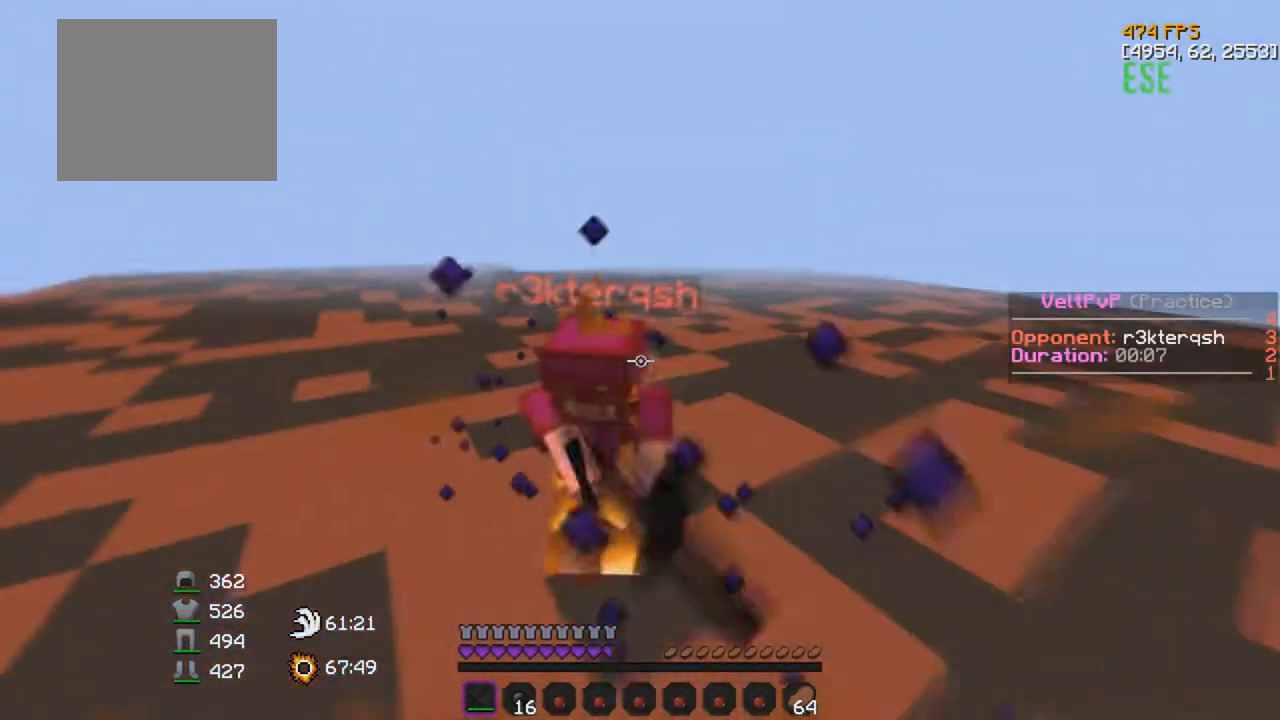
{"keys": ["a", "w"], "events": [[83, "a", "up"], [267, "a", "down"]]}
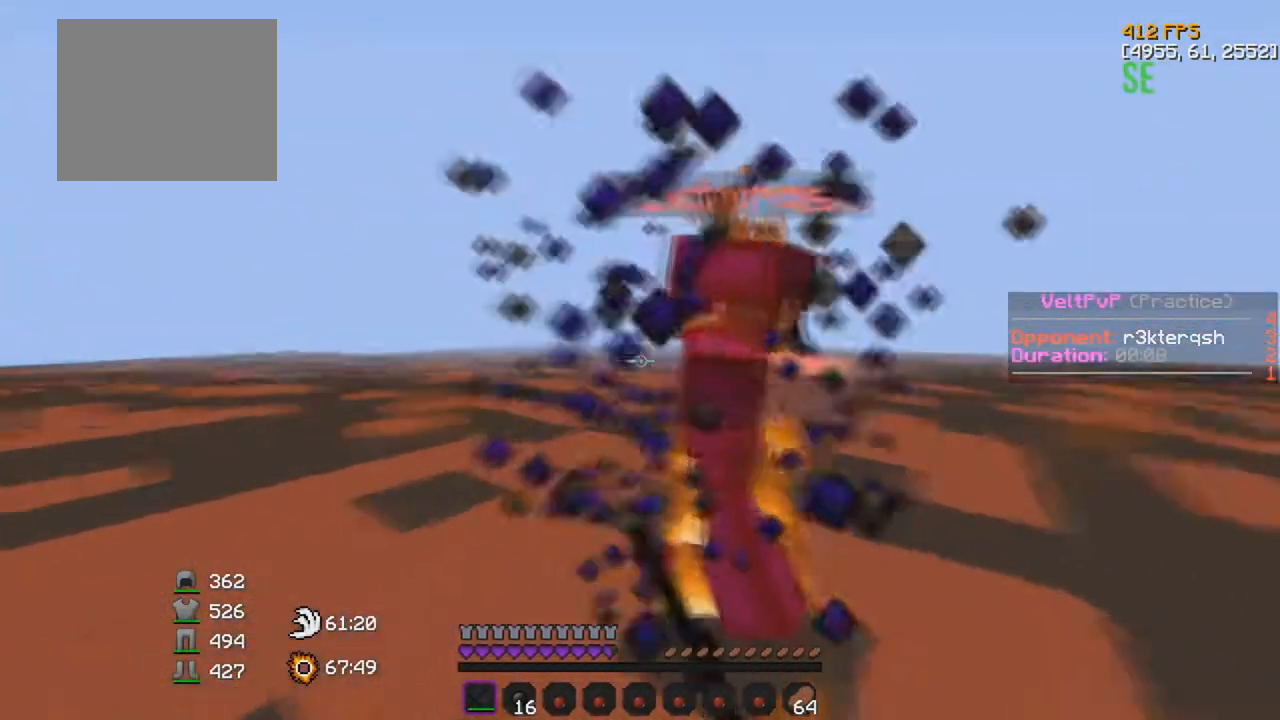
{"keys": ["a"], "events": [[117, "a", "up"], [183, "w", "up"], [200, "d", "down"], [450, "a", "down"], [450, "d", "up"]]}
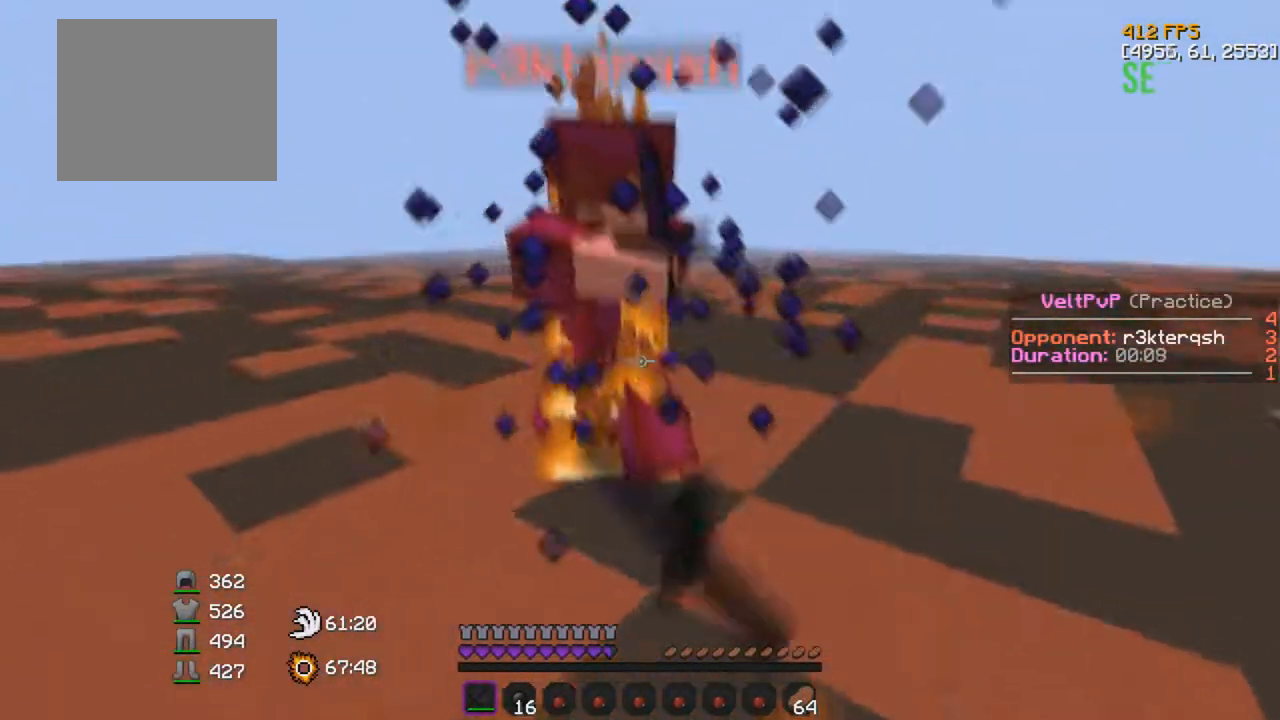
{"keys": ["d"], "events": [[33, "w", "down"], [417, "a", "up"], [467, "d", "down"], [500, "w", "up"]]}
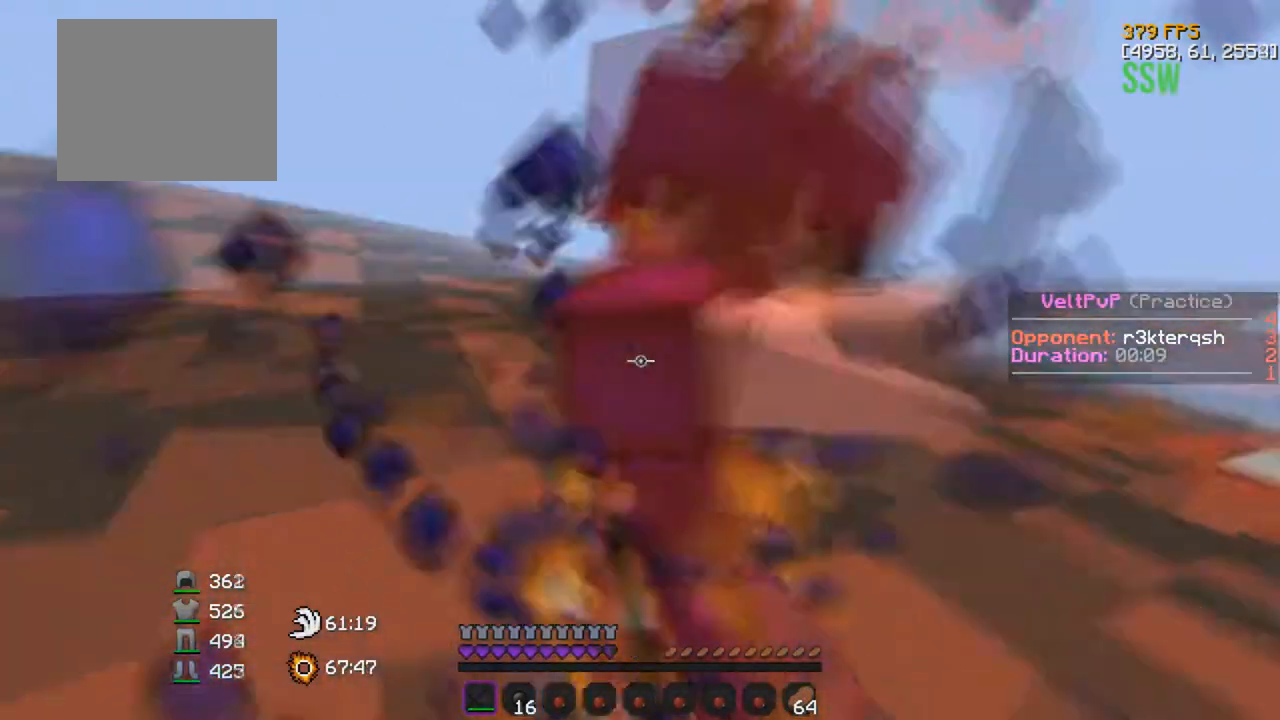
{"keys": ["a", "w"], "events": [[250, "a", "down"], [250, "d", "up"], [300, "w", "down"]]}
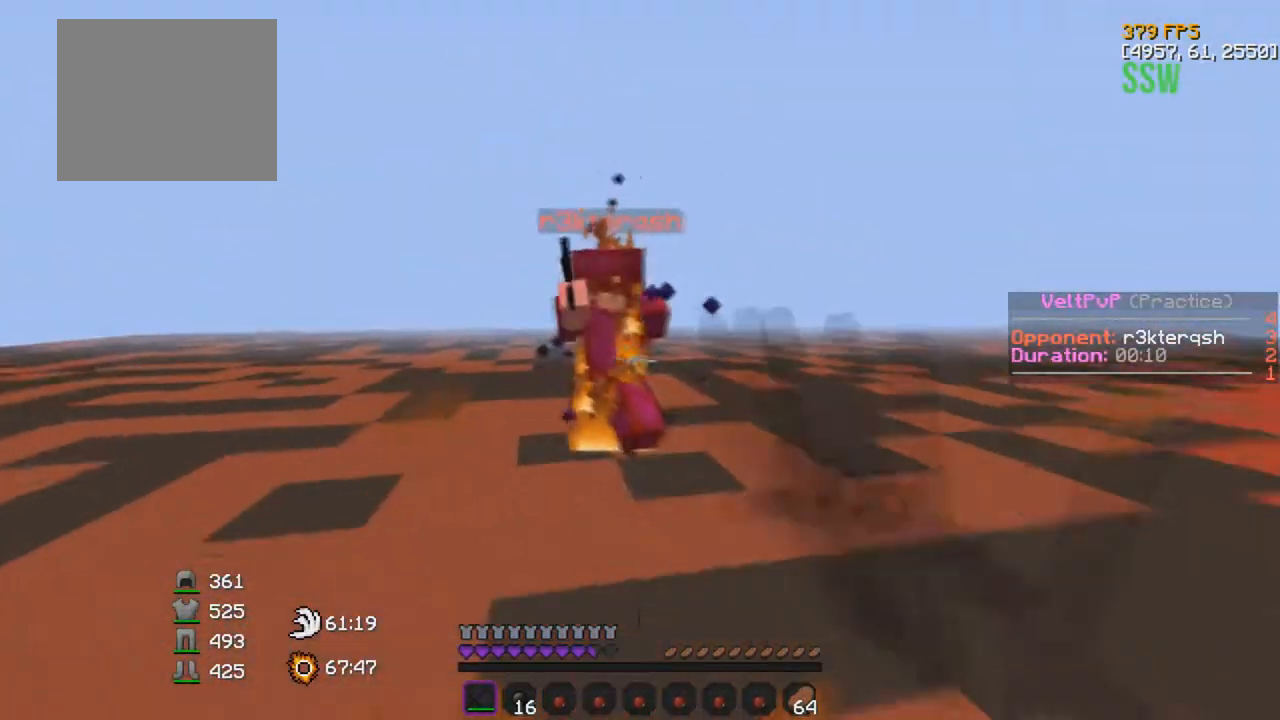
{"keys": [], "events": [[467, "a", "up"], [467, "w", "up"]]}
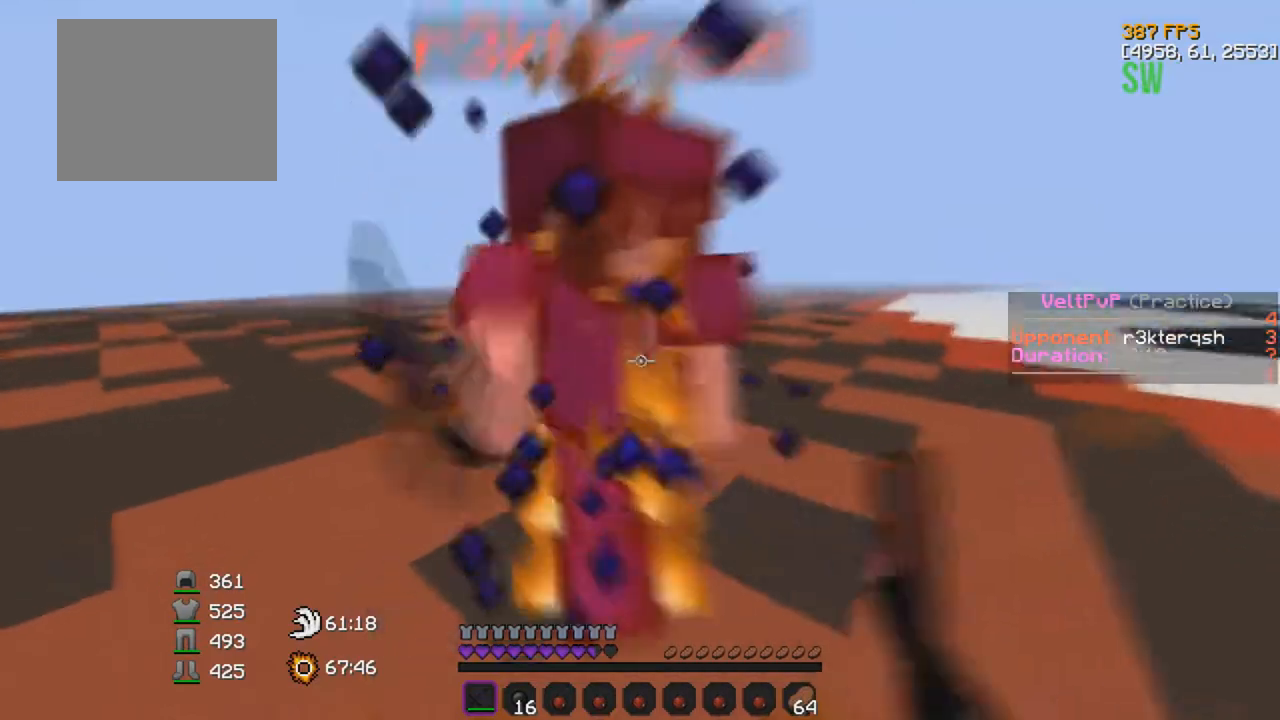
{"keys": ["a", "w"], "events": [[17, "d", "down"], [333, "a", "down"], [333, "d", "up"], [417, "w", "down"]]}
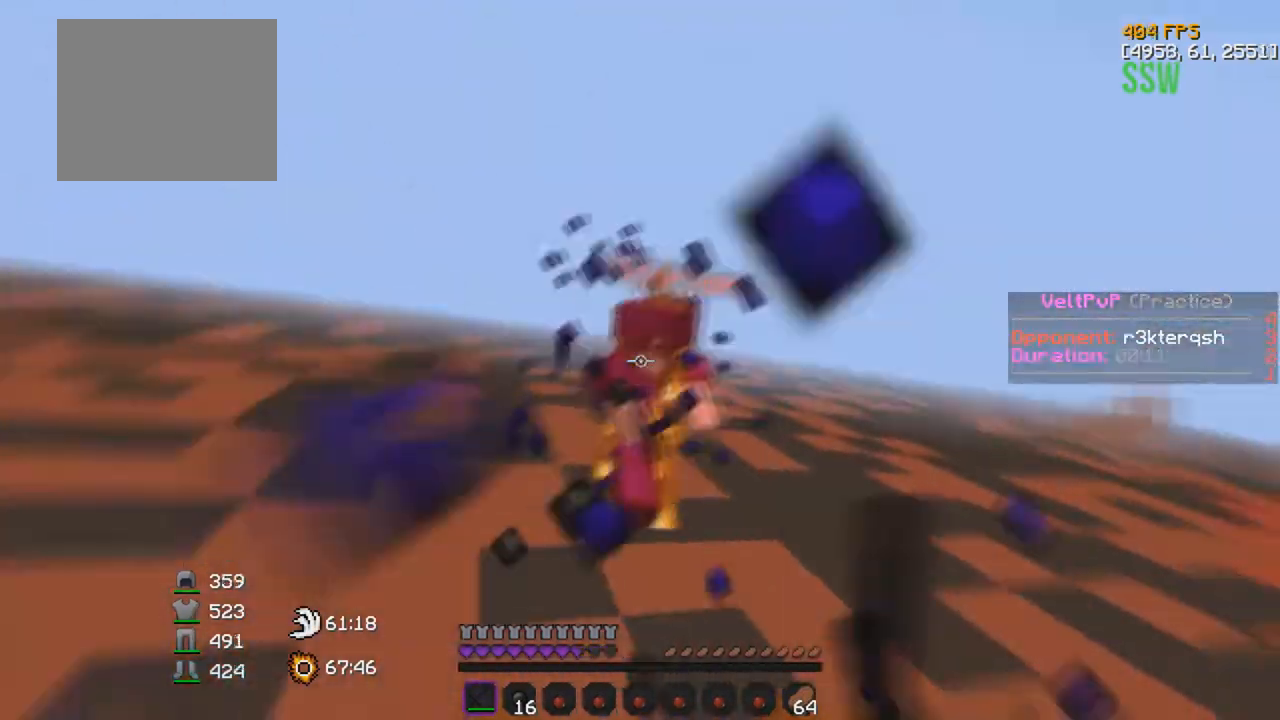
{"keys": ["d", "w"], "events": [[267, "a", "up"], [417, "d", "down"]]}
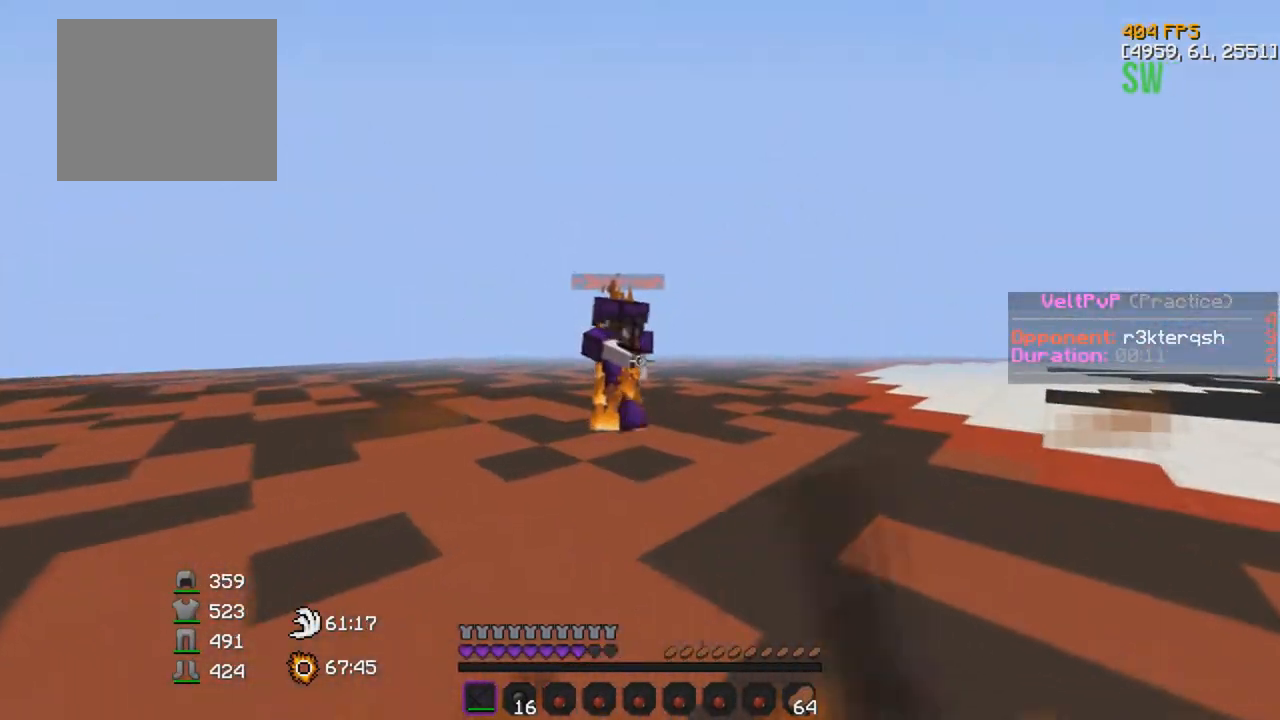
{"keys": ["w"], "events": [[417, "d", "up"]]}
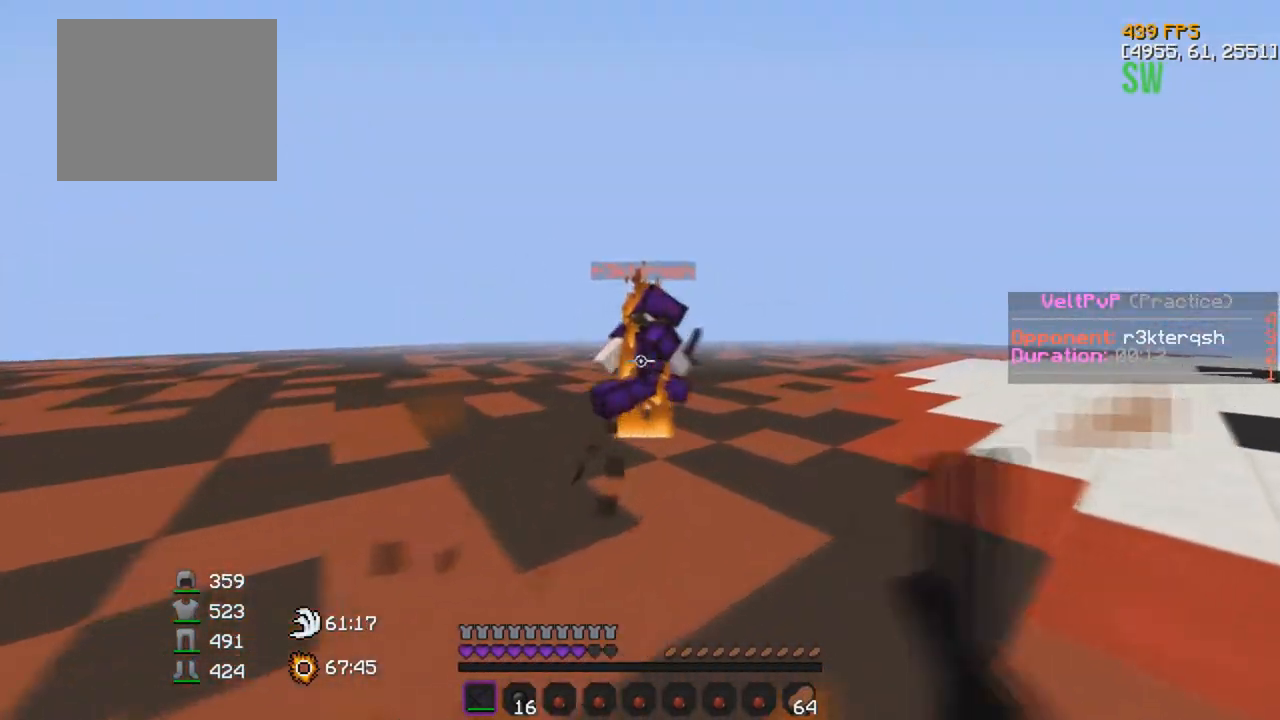
{"keys": [], "events": [[250, "d", "down"], [467, "w", "up"], [483, "d", "up"]]}